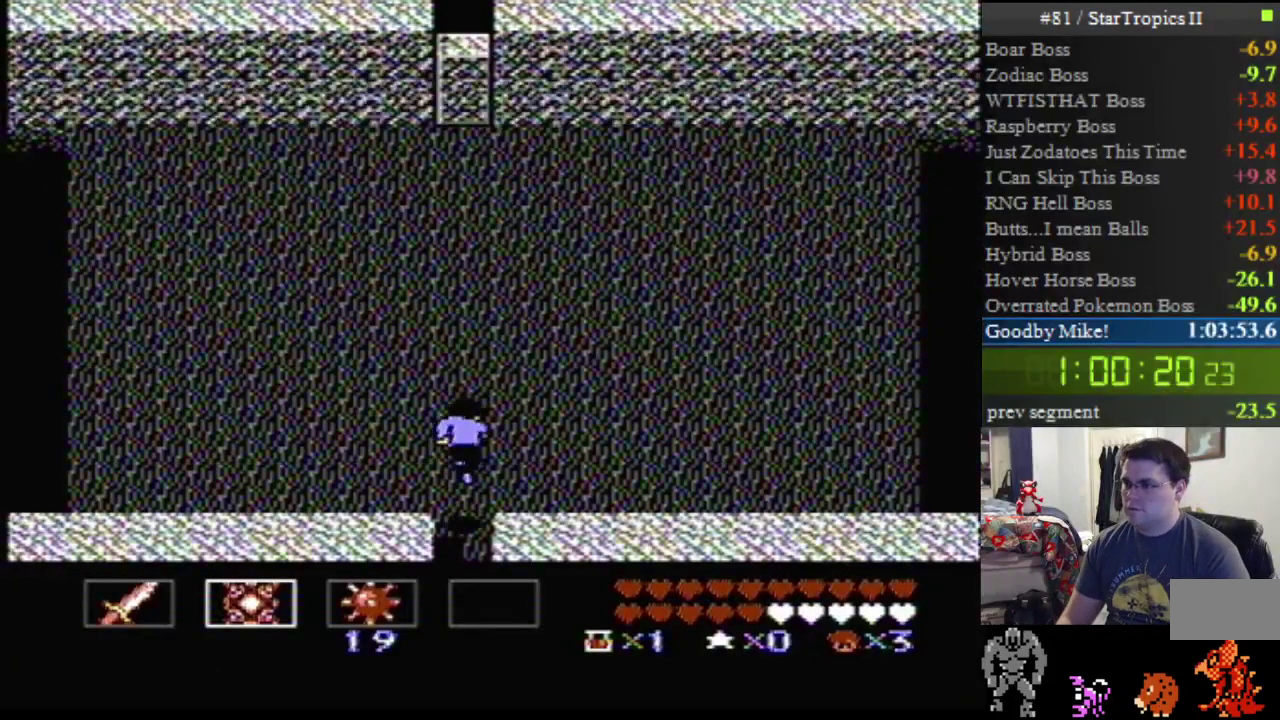
Gameplay with a controller (Nintendo layout); each line is a JSON object with the inputs held at the frame after it. "events" lists button and stick changes between this image and that frame as [ms after this image, input, new state], when the widget could be followed in between. Not read: L3 R3.
{"buttons": ["B"], "events": [[167, "DPAD_UP", "up"]]}
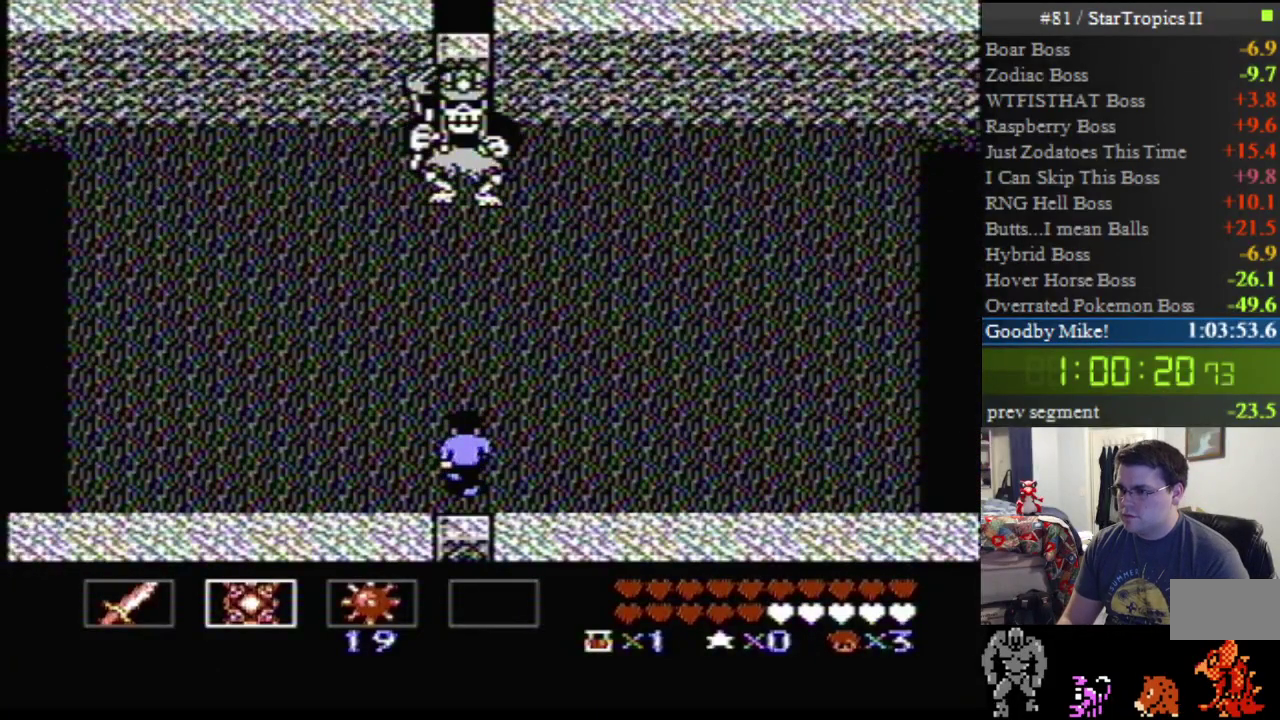
{"buttons": ["B"], "events": [[83, "B", "up"], [167, "B", "down"], [300, "B", "up"], [383, "B", "down"]]}
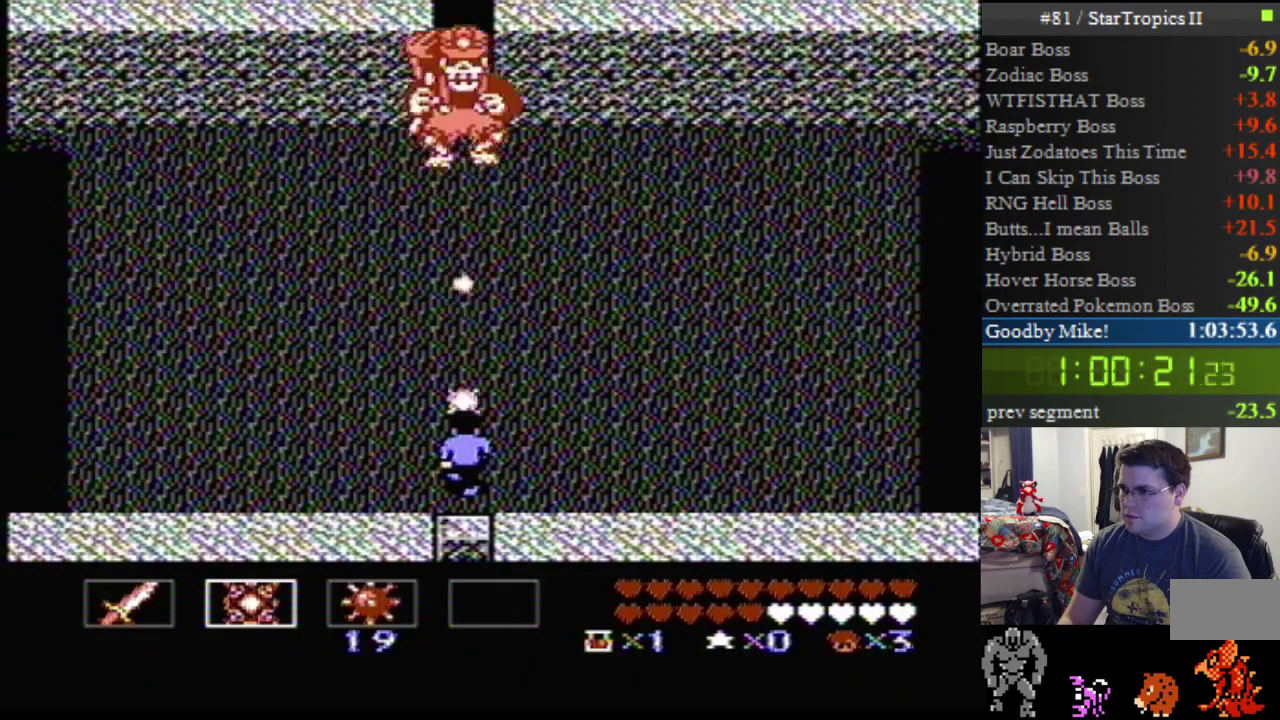
{"buttons": [], "events": [[17, "B", "up"], [117, "B", "down"], [233, "B", "up"], [300, "B", "down"], [417, "B", "up"]]}
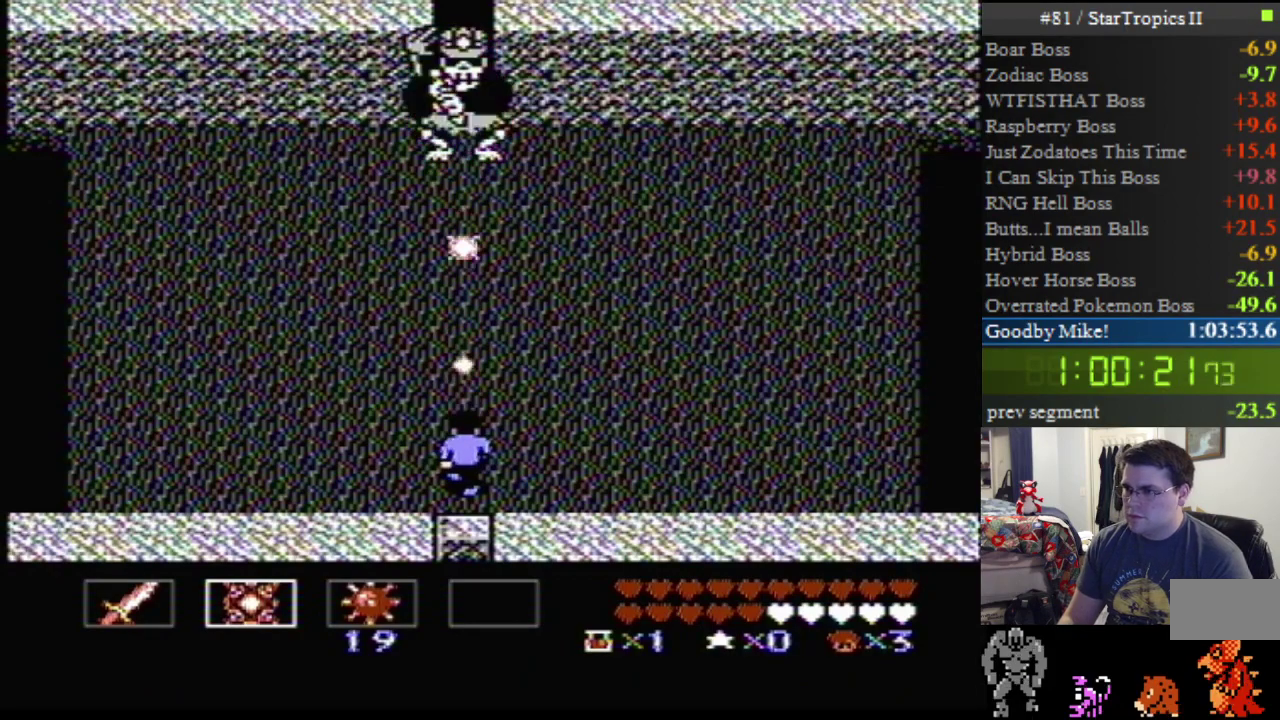
{"buttons": ["B"], "events": [[17, "B", "down"], [133, "B", "up"], [233, "B", "down"], [333, "B", "up"], [433, "B", "down"]]}
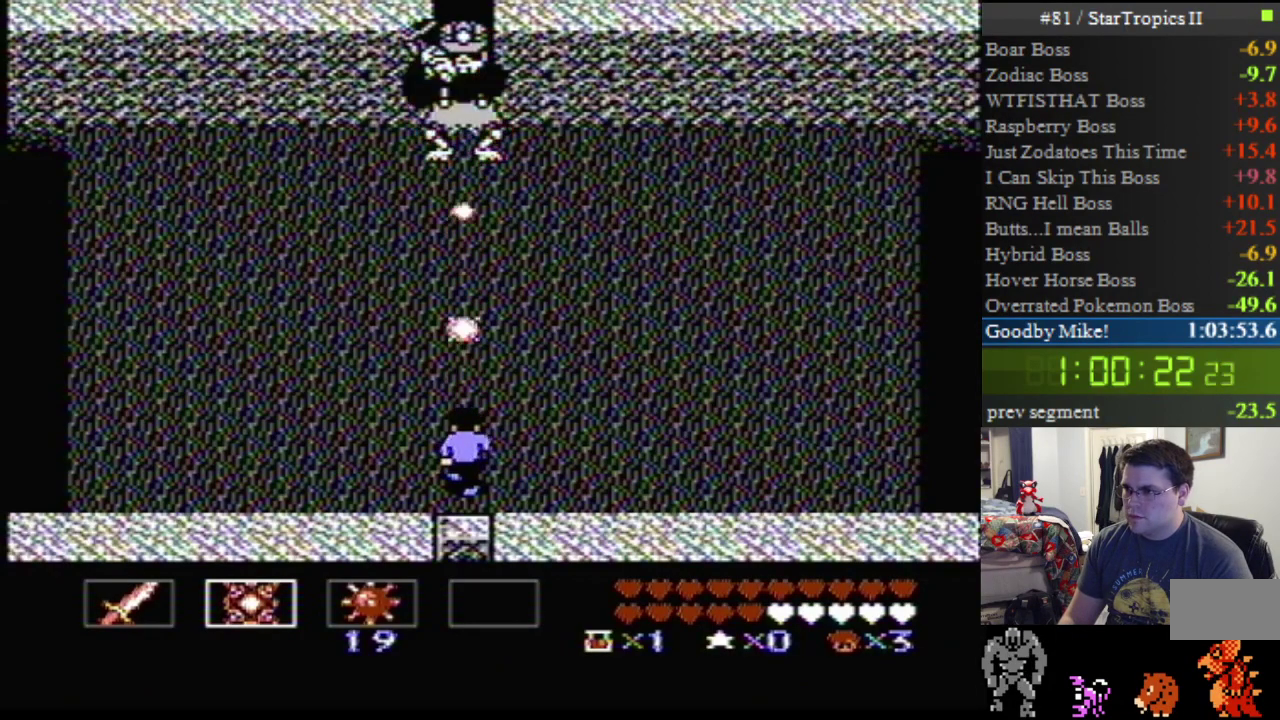
{"buttons": ["A", "B"], "events": [[50, "B", "up"], [117, "B", "down"], [233, "B", "up"], [300, "A", "down"], [383, "B", "down"]]}
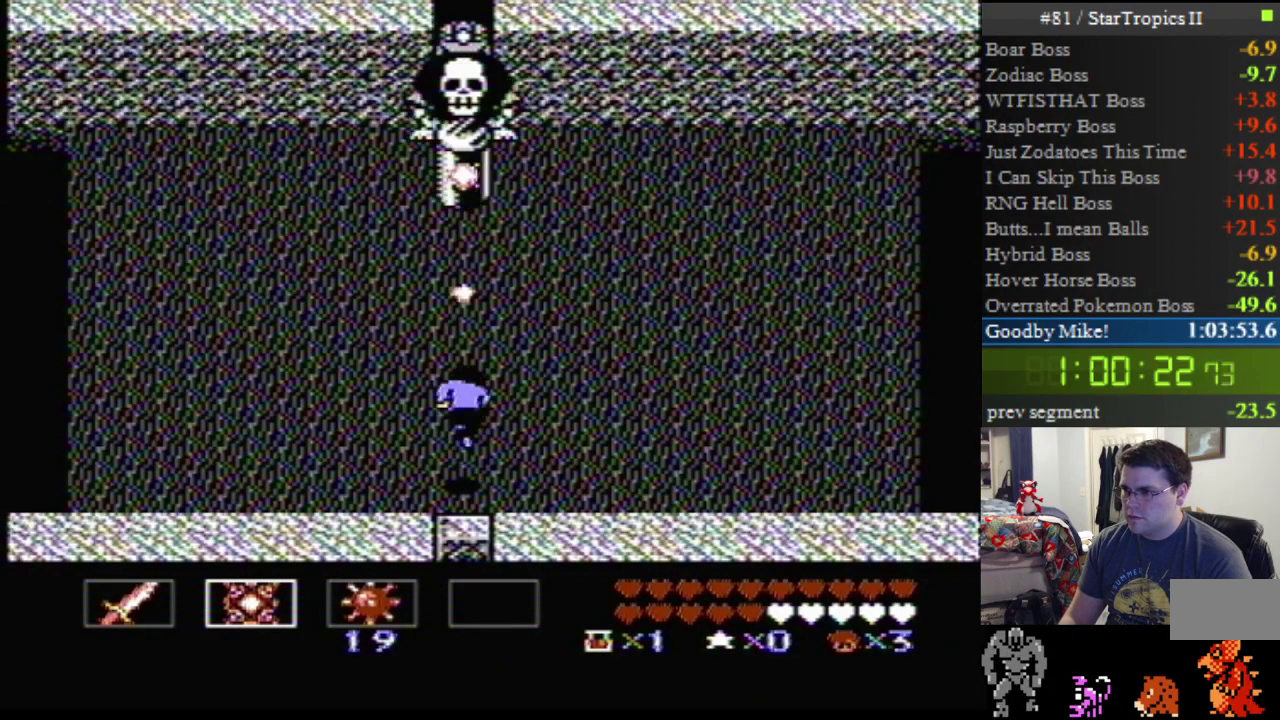
{"buttons": []}
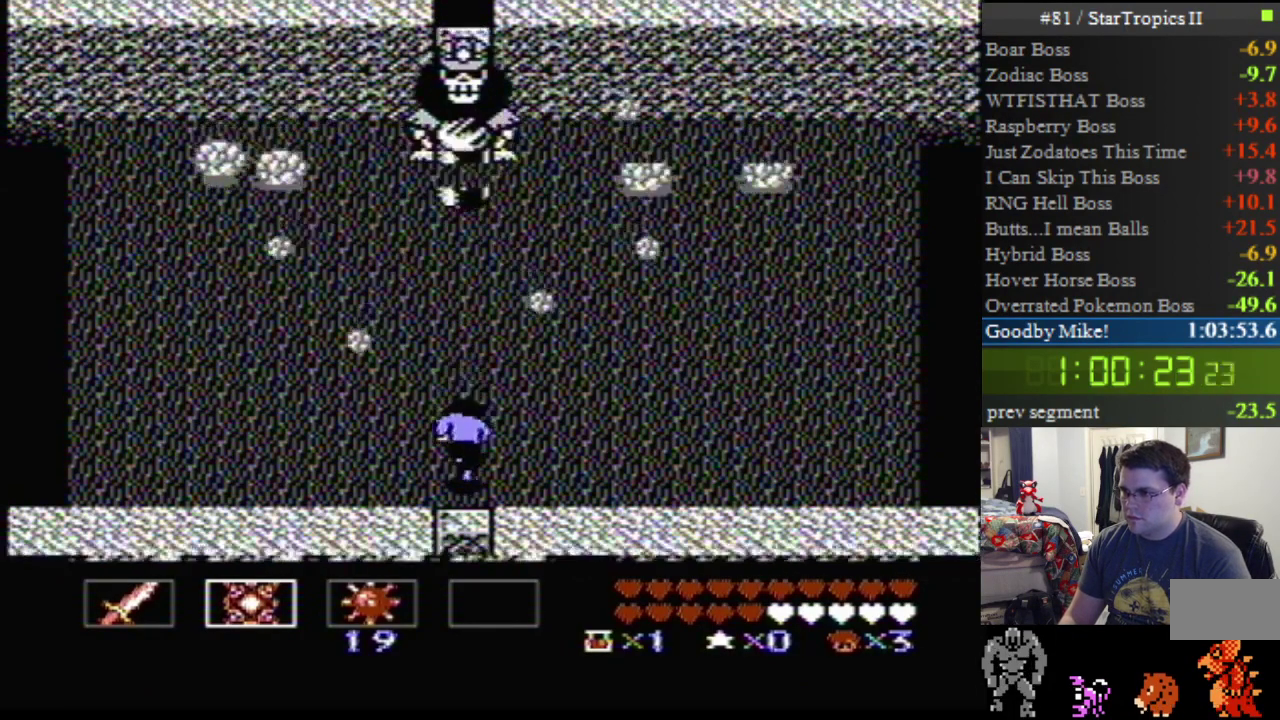
{"buttons": []}
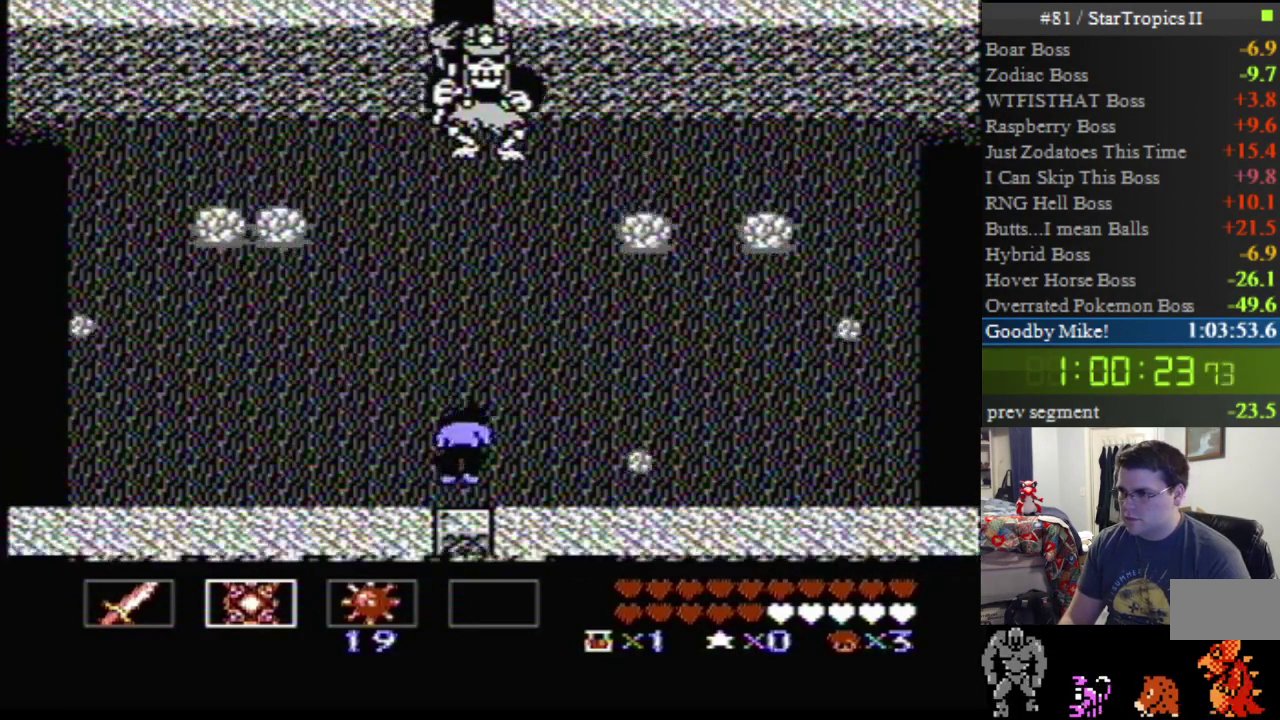
{"buttons": ["DPAD_UP"], "events": [[300, "DPAD_UP", "down"]]}
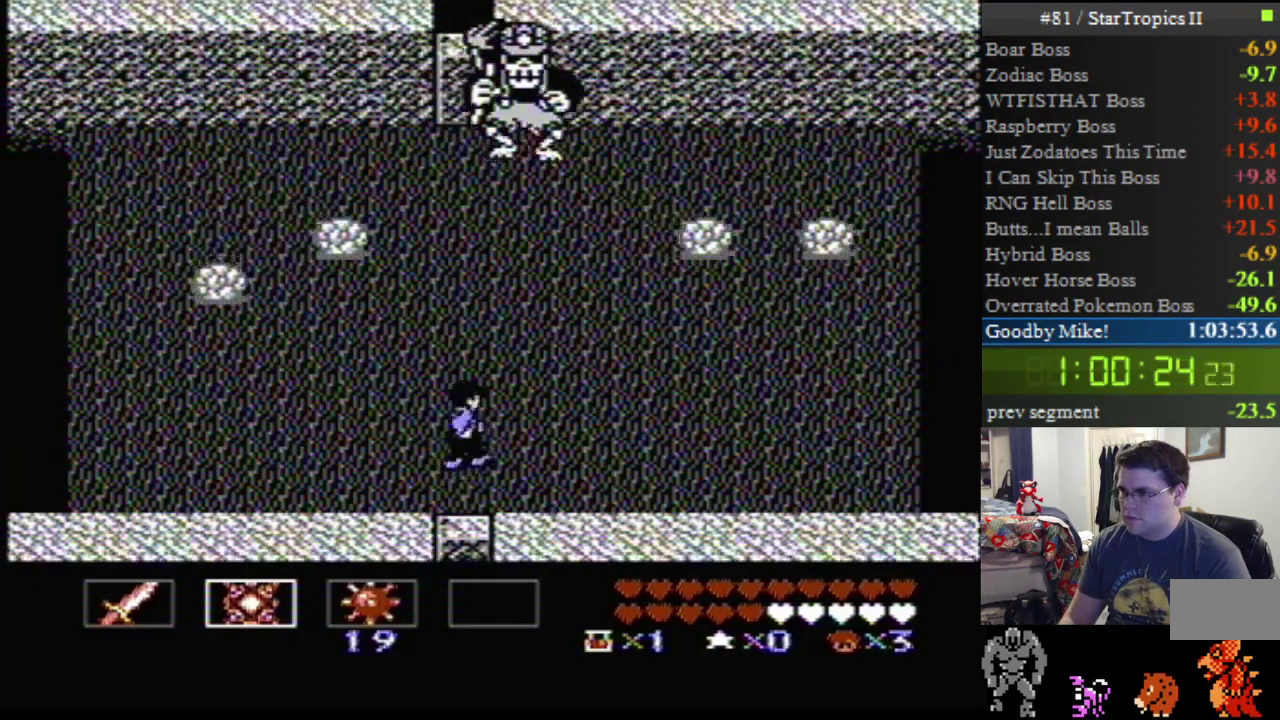
{"buttons": ["DPAD_UP", "DPAD_RIGHT"], "events": [[17, "DPAD_RIGHT", "down"], [167, "DPAD_UP", "up"], [450, "DPAD_UP", "down"]]}
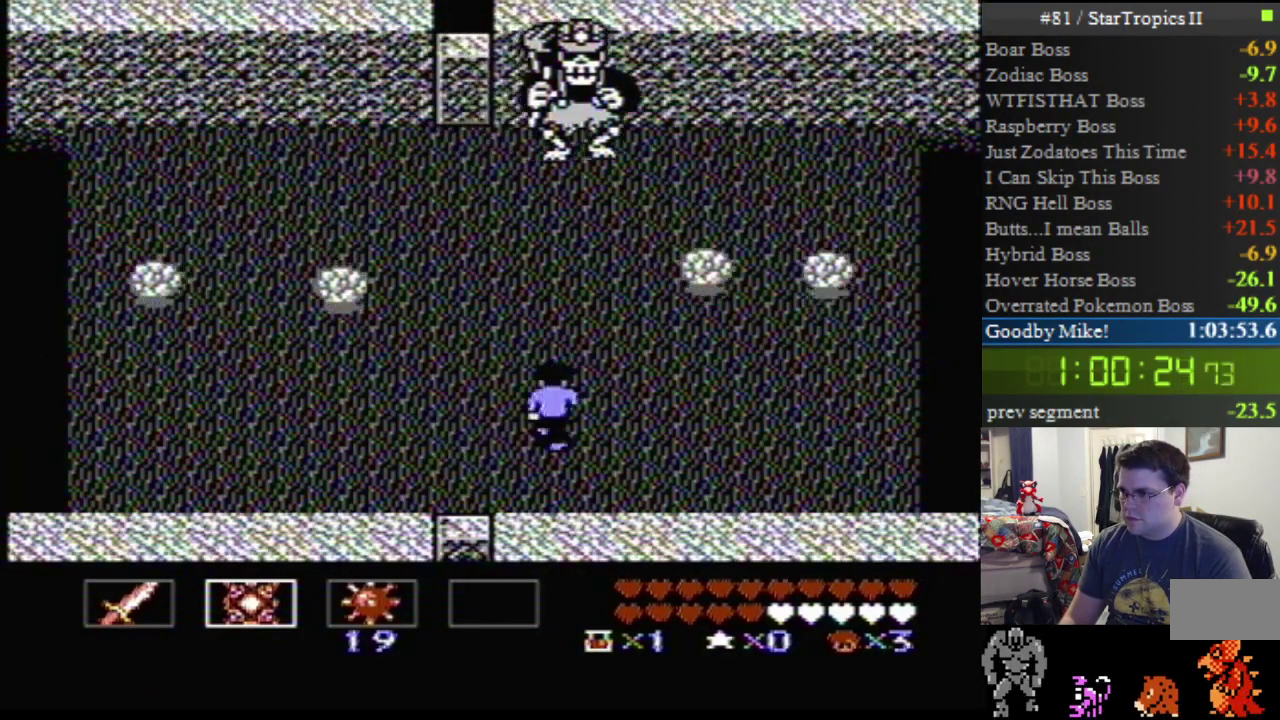
{"buttons": [], "events": [[17, "DPAD_RIGHT", "up"], [50, "B", "down"], [167, "B", "up"], [167, "DPAD_UP", "up"], [267, "B", "down"], [383, "B", "up"]]}
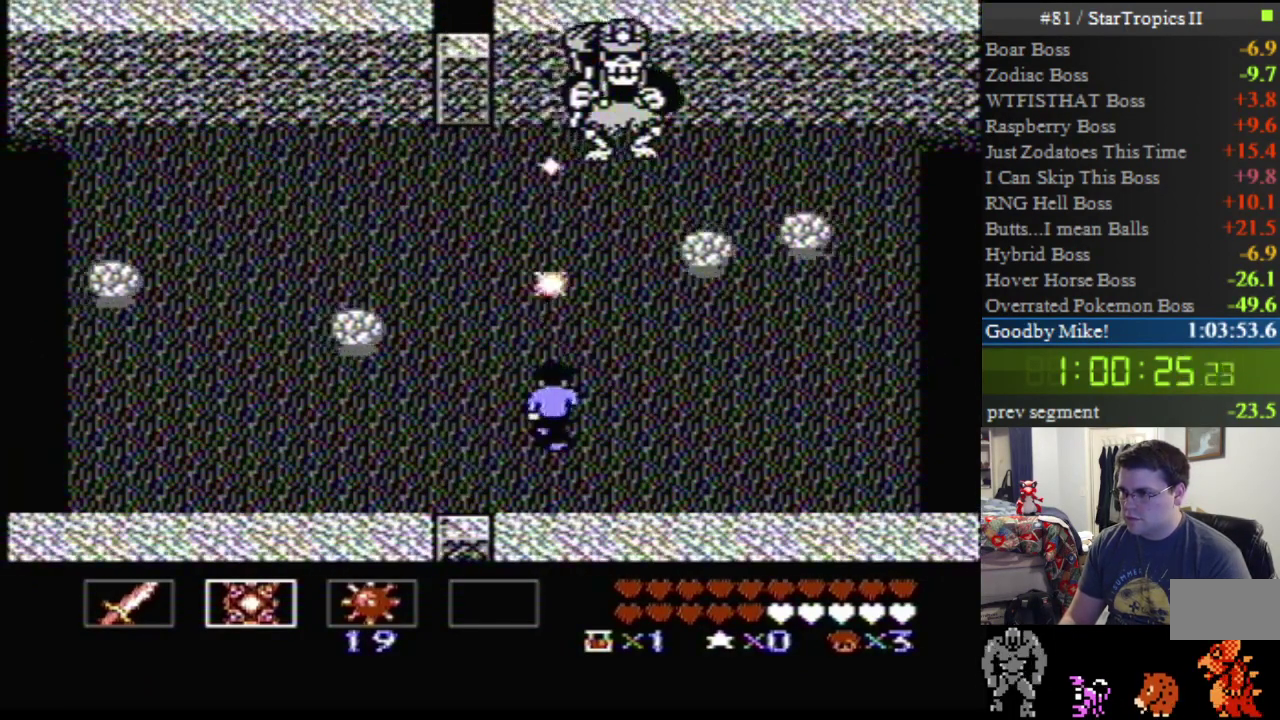
{"buttons": [], "events": [[17, "DPAD_RIGHT", "down"], [333, "DPAD_UP", "down"], [383, "B", "down"], [383, "DPAD_RIGHT", "up"], [483, "B", "up"], [483, "DPAD_UP", "up"]]}
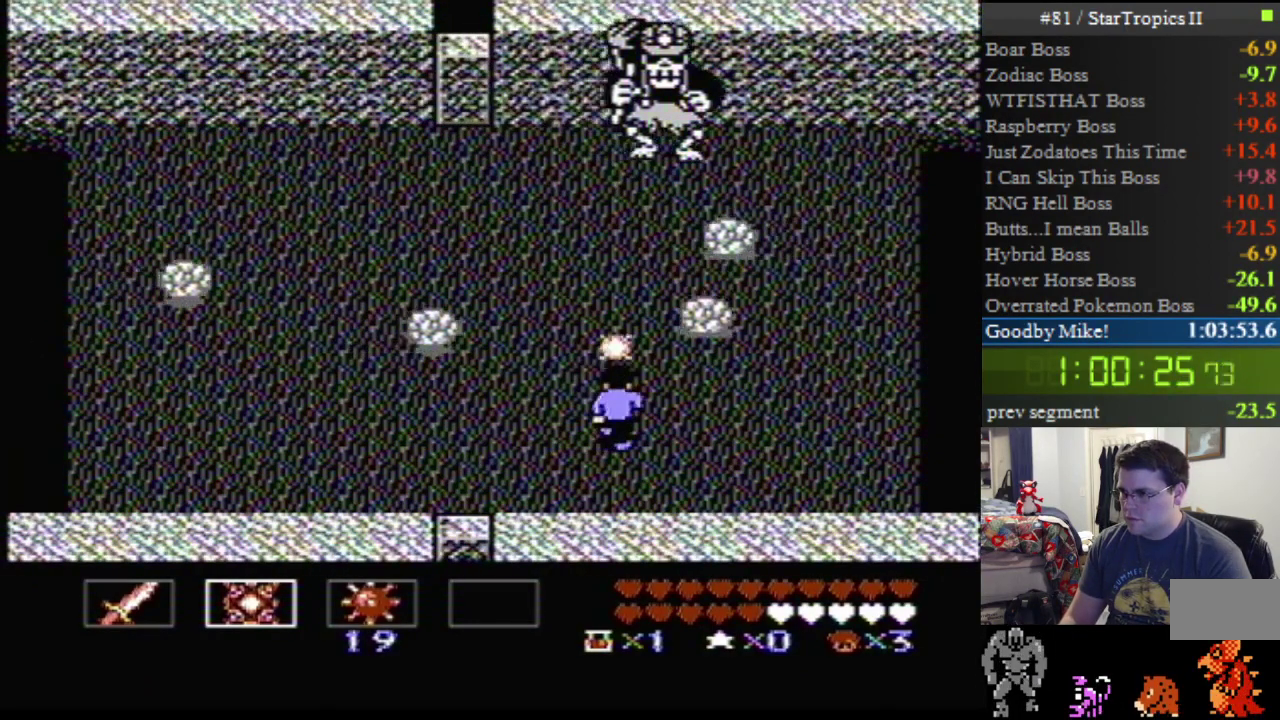
{"buttons": ["DPAD_DOWN", "DPAD_RIGHT"], "events": [[200, "DPAD_DOWN", "down"], [233, "DPAD_RIGHT", "down"]]}
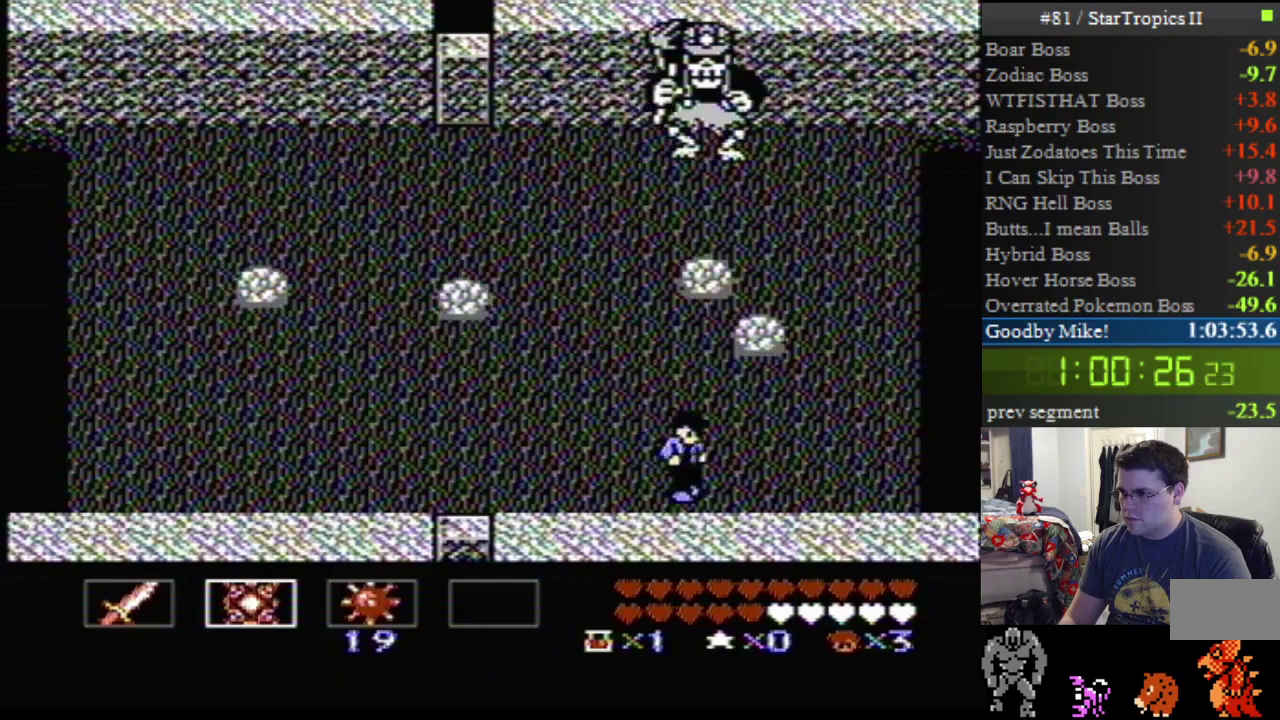
{"buttons": ["A"], "events": [[233, "DPAD_DOWN", "up"], [233, "DPAD_RIGHT", "up"], [333, "DPAD_UP", "down"], [400, "DPAD_UP", "up"], [450, "A", "down"]]}
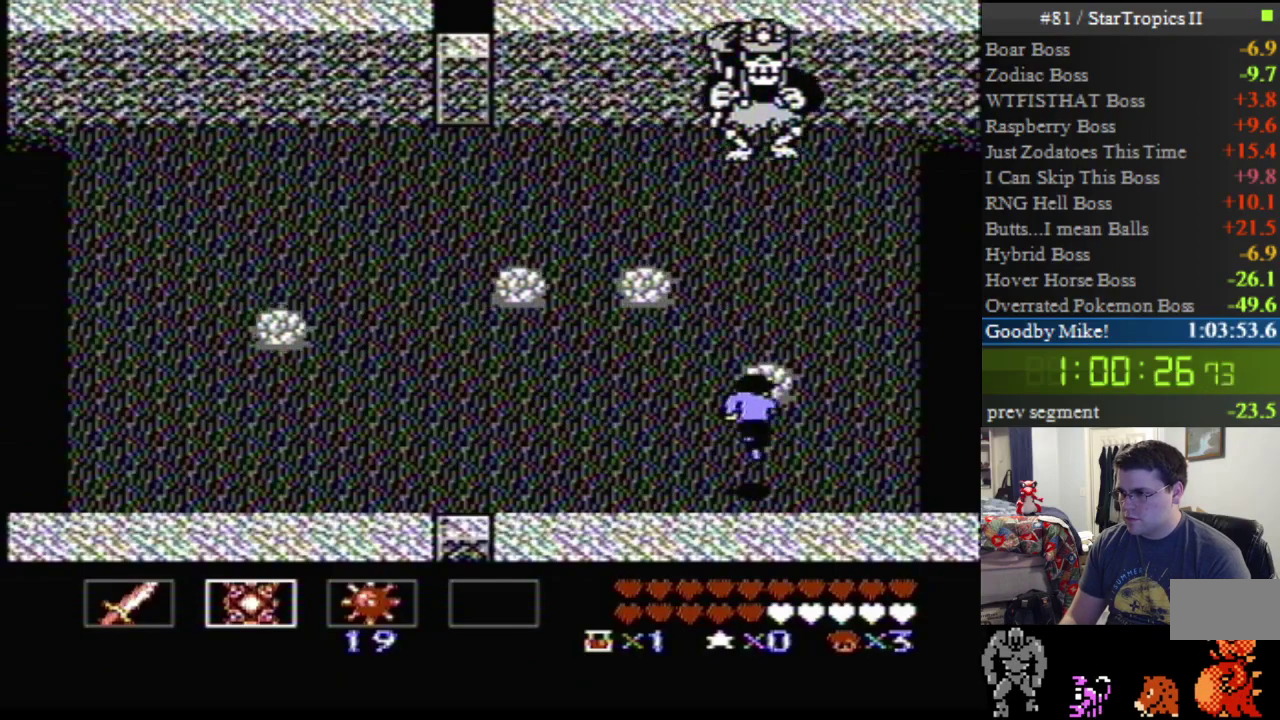
{"buttons": [], "events": [[17, "B", "down"], [83, "A", "up"], [117, "B", "up"], [200, "B", "down"], [267, "DPAD_LEFT", "down"], [333, "B", "up"], [367, "DPAD_DOWN", "down"], [450, "DPAD_LEFT", "up"], [483, "DPAD_DOWN", "up"]]}
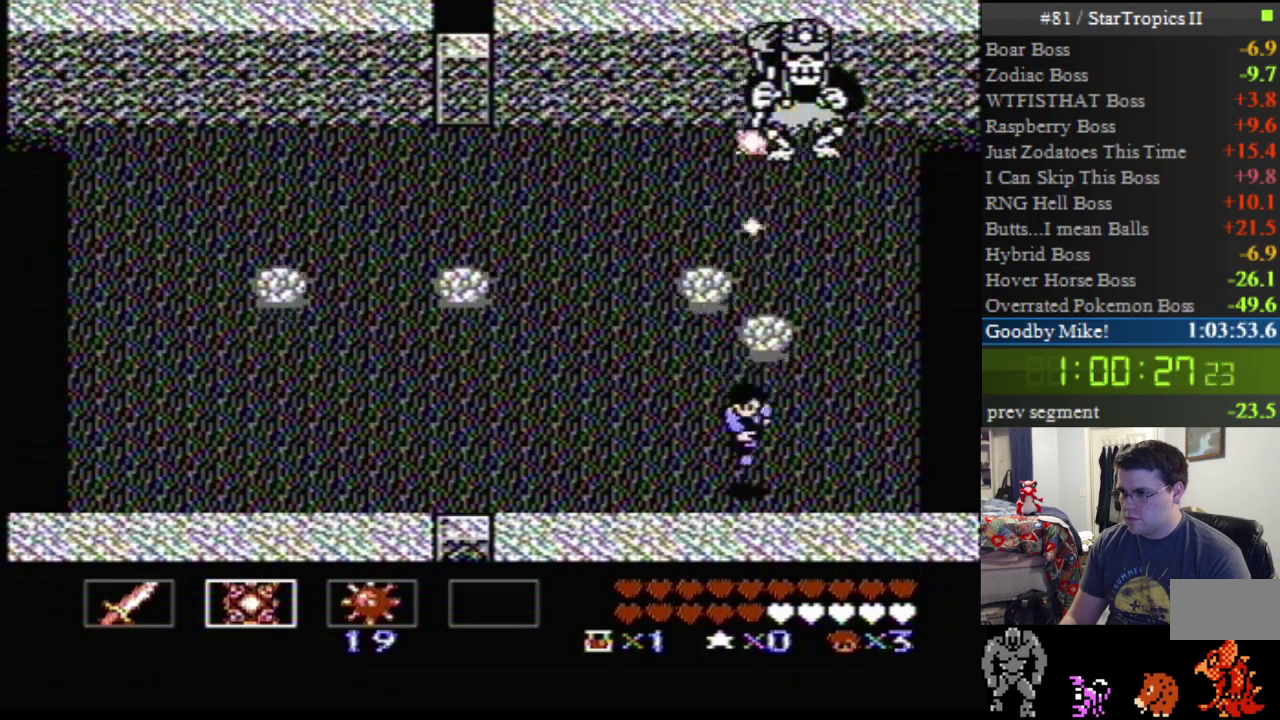
{"buttons": ["DPAD_RIGHT"], "events": [[50, "DPAD_RIGHT", "down"]]}
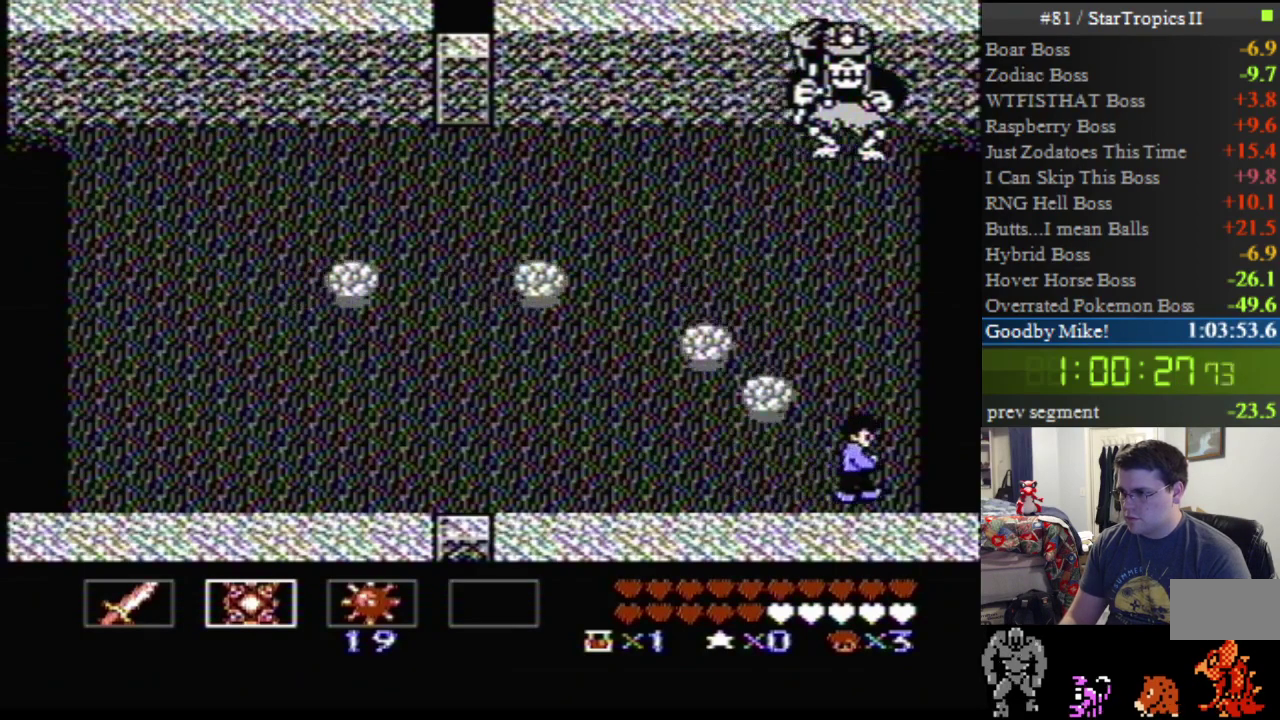
{"buttons": [], "events": [[17, "DPAD_RIGHT", "up"], [117, "DPAD_UP", "down"], [133, "B", "down"], [167, "DPAD_UP", "up"], [267, "B", "up"], [367, "B", "down"], [450, "B", "up"]]}
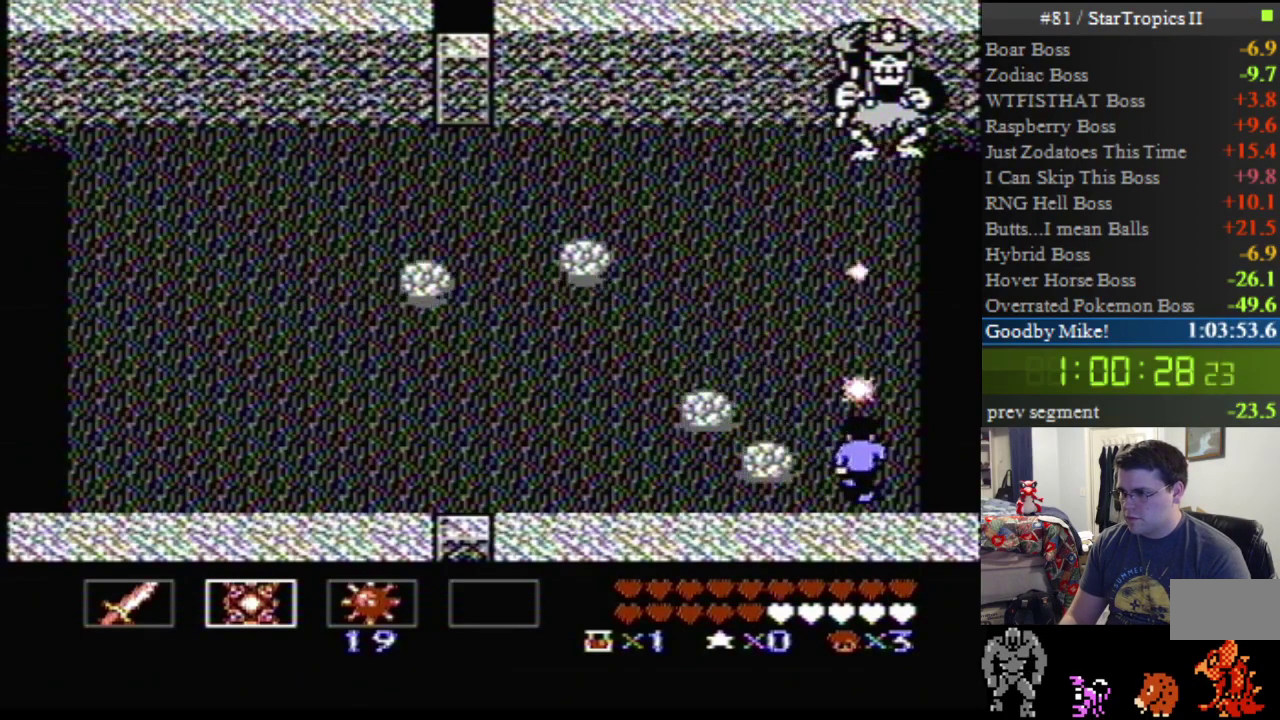
{"buttons": [], "events": [[50, "B", "down"], [167, "B", "up"], [233, "B", "down"], [333, "B", "up"]]}
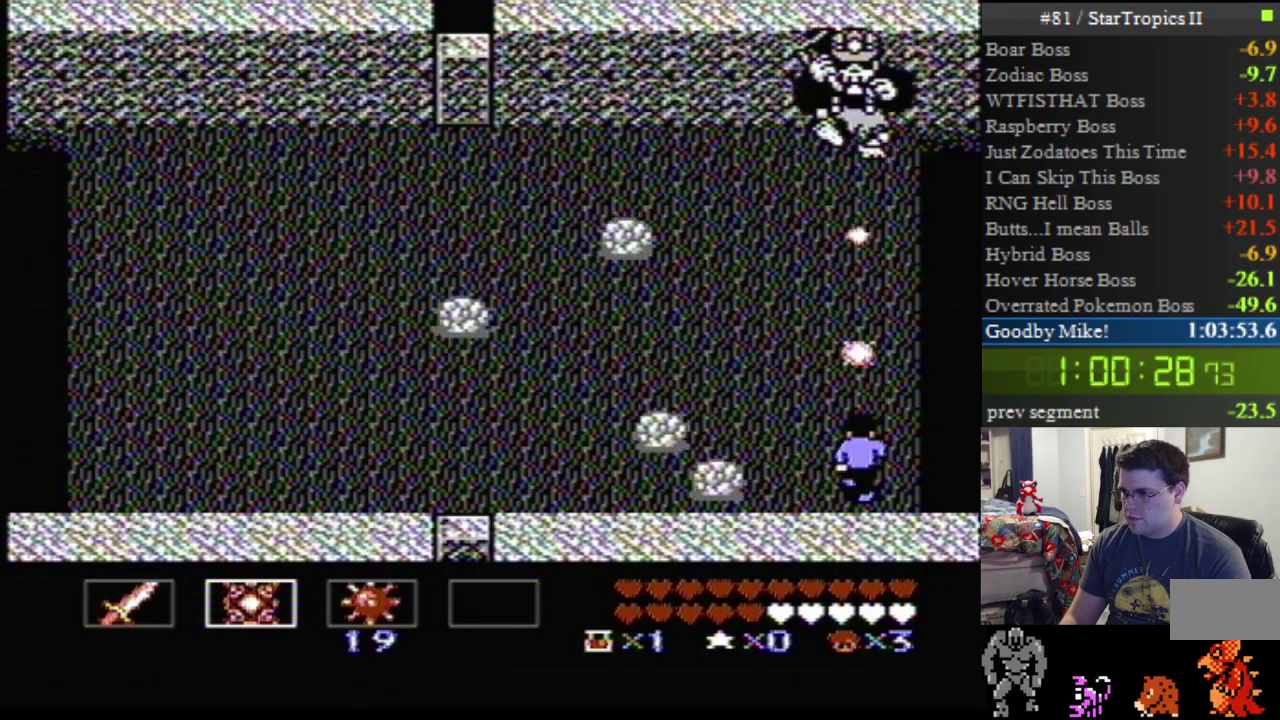
{"buttons": ["B"], "events": [[17, "B", "down"], [133, "B", "up"], [200, "B", "down"], [333, "B", "up"], [417, "B", "down"]]}
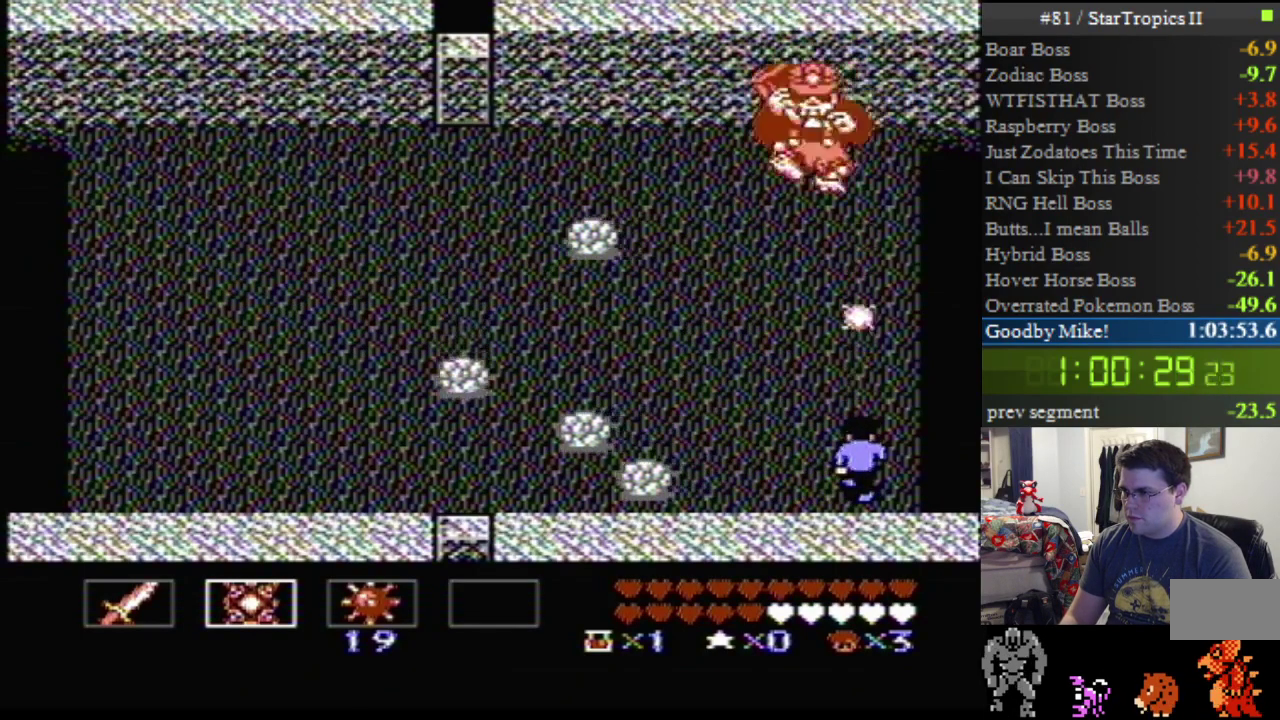
{"buttons": ["DPAD_UP", "DPAD_RIGHT"], "events": [[50, "B", "up"], [117, "B", "down"], [233, "B", "up"], [483, "DPAD_RIGHT", "down"], [483, "DPAD_UP", "down"]]}
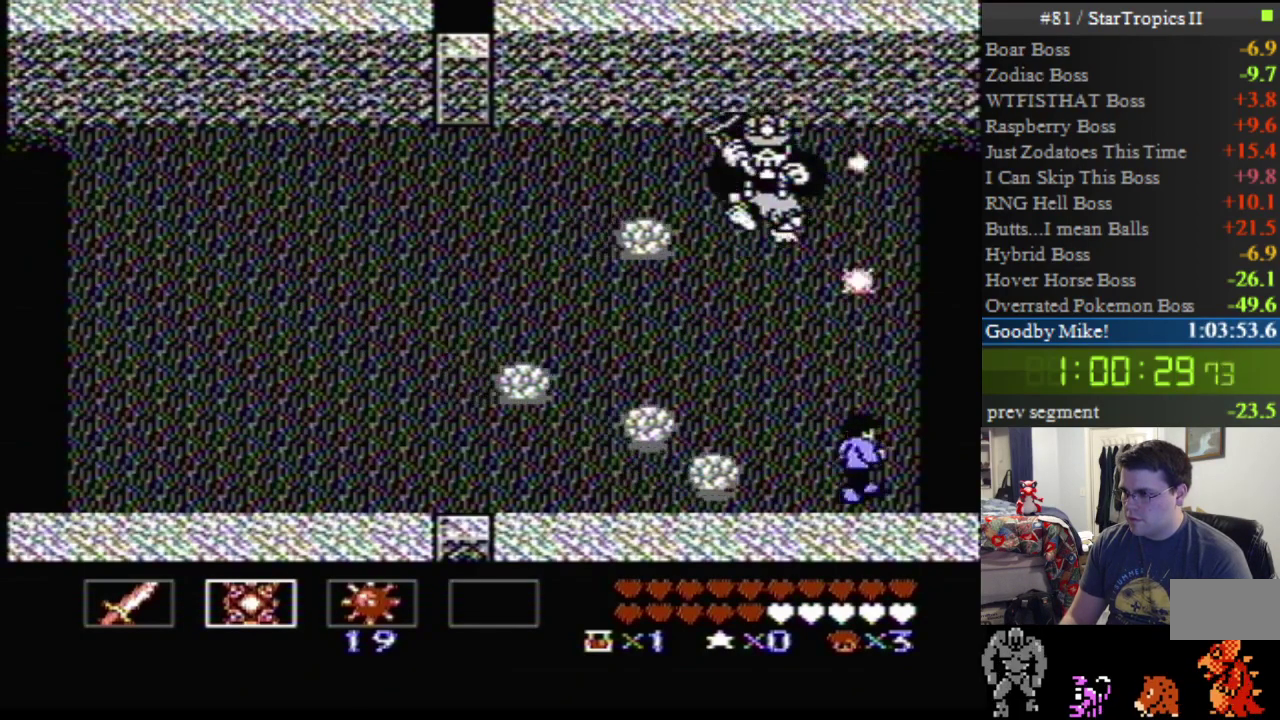
{"buttons": ["DPAD_UP", "DPAD_LEFT"], "events": [[300, "DPAD_RIGHT", "up"], [333, "DPAD_LEFT", "down"], [367, "B", "down"], [483, "B", "up"]]}
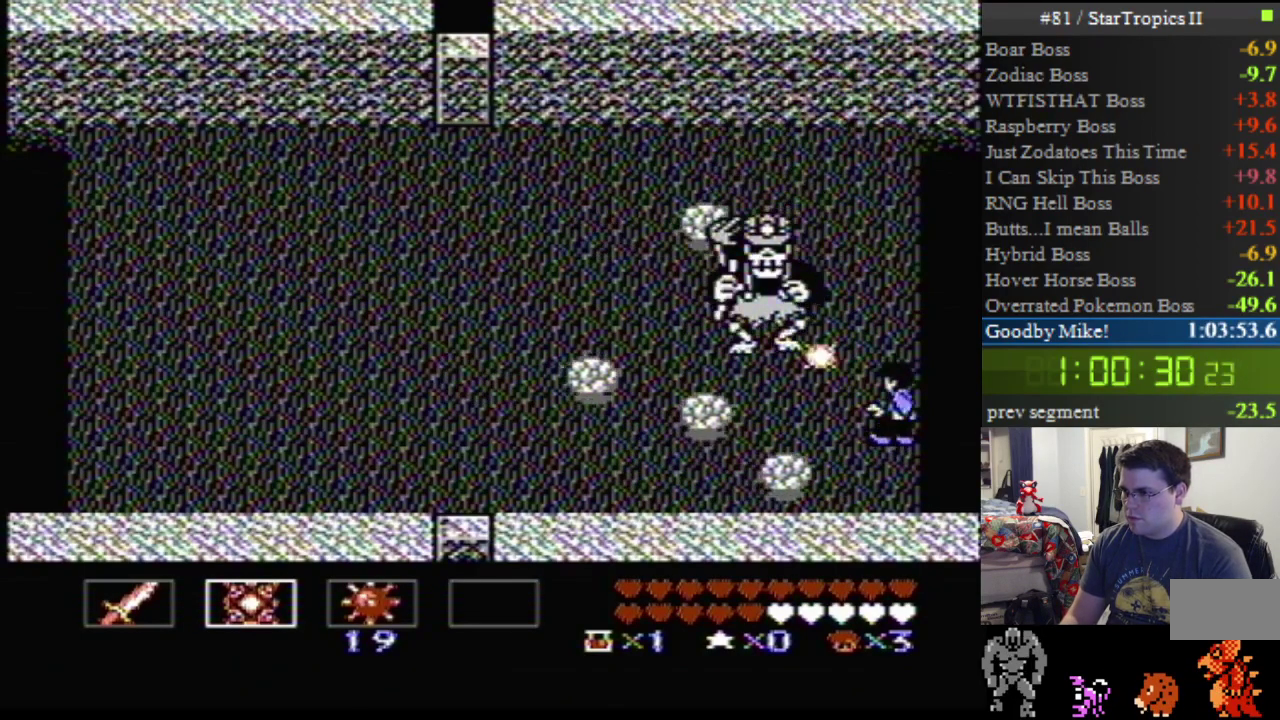
{"buttons": ["B"], "events": [[17, "DPAD_LEFT", "up"], [17, "DPAD_UP", "up"], [50, "B", "down"], [167, "B", "up"], [233, "B", "down"], [367, "B", "up"], [450, "B", "down"]]}
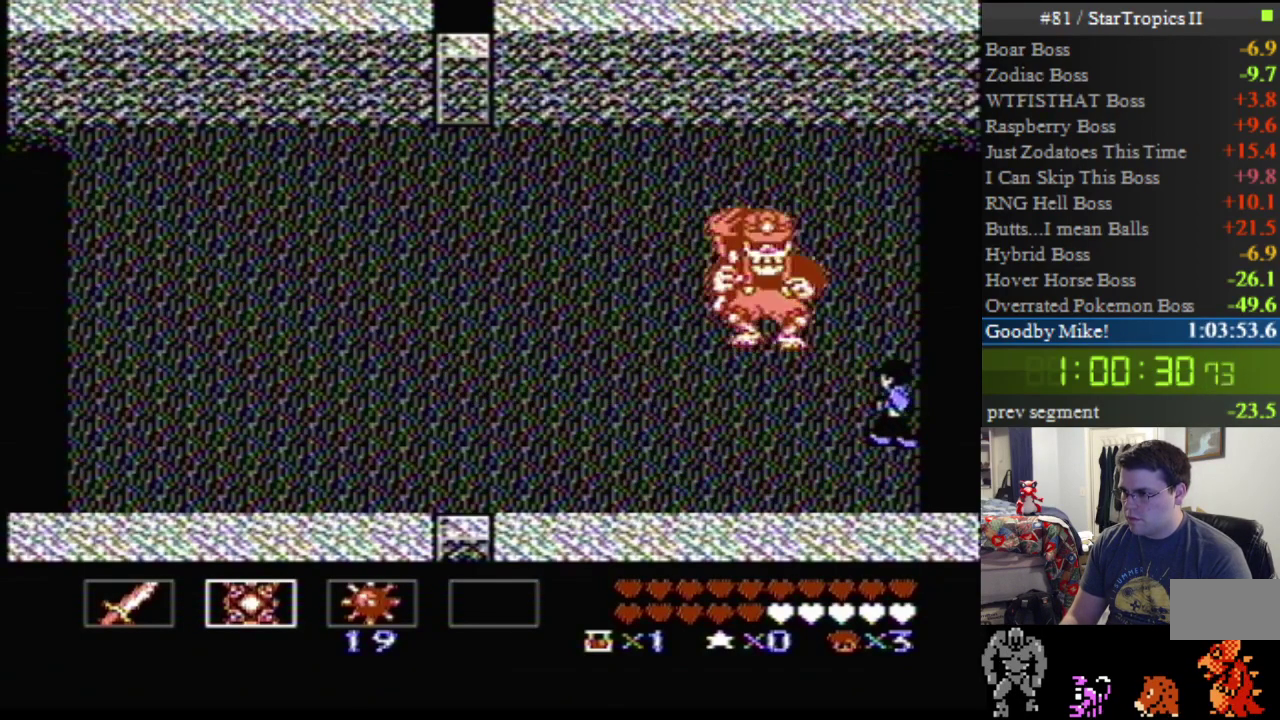
{"buttons": [], "events": [[50, "B", "up"], [117, "B", "down"], [233, "B", "up"], [333, "B", "down"], [450, "B", "up"]]}
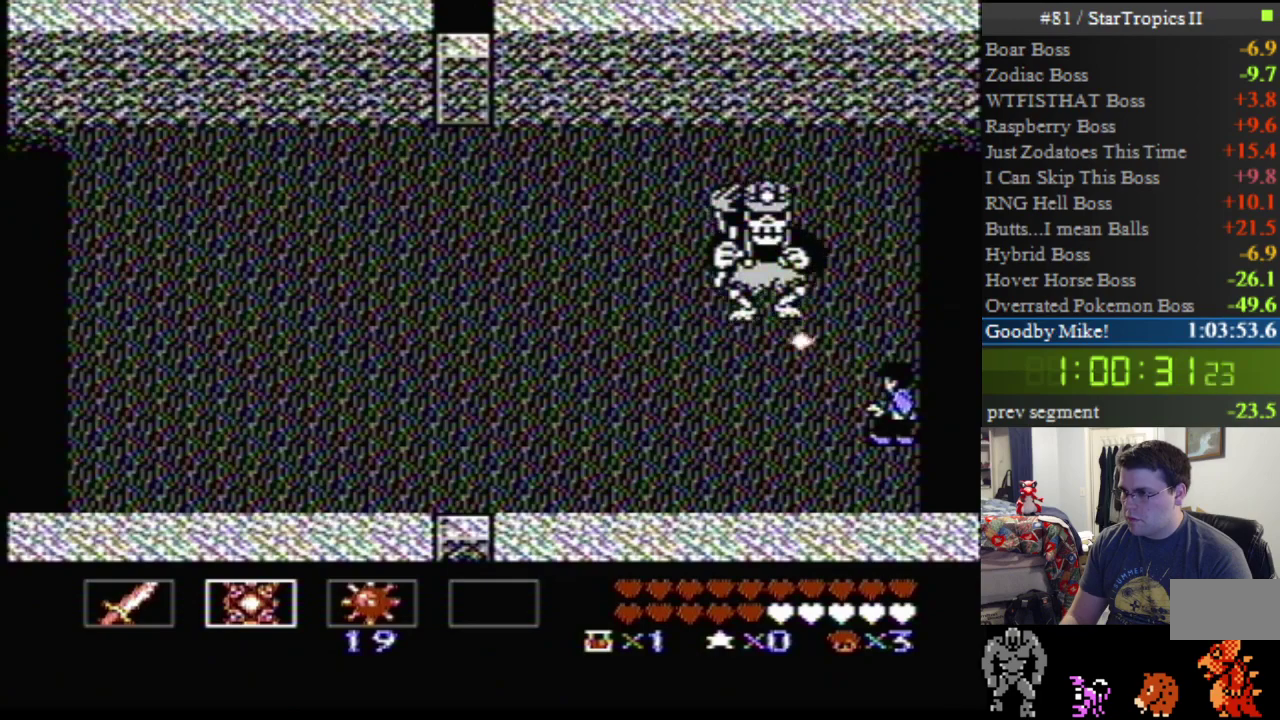
{"buttons": ["B"], "events": [[17, "B", "down"], [167, "B", "up"], [233, "B", "down"], [367, "B", "up"], [450, "B", "down"]]}
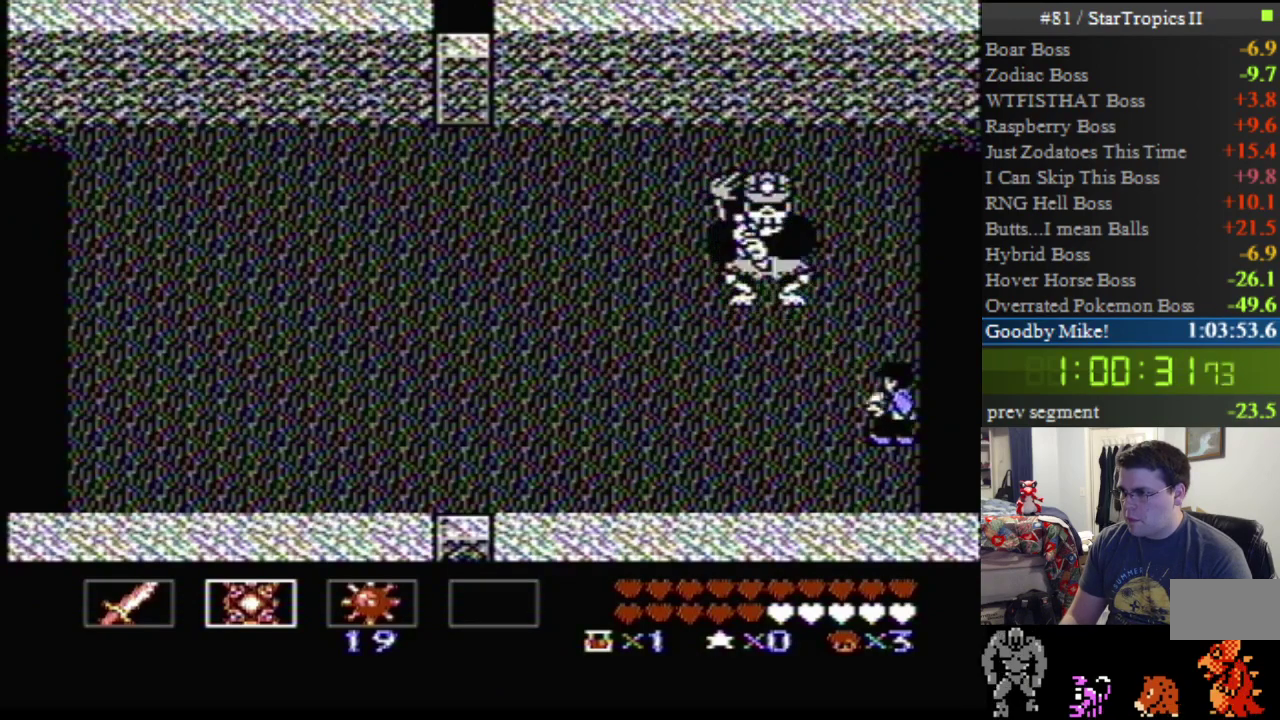
{"buttons": [], "events": [[83, "B", "up"], [133, "B", "down"], [267, "B", "up"], [333, "B", "down"], [450, "B", "up"]]}
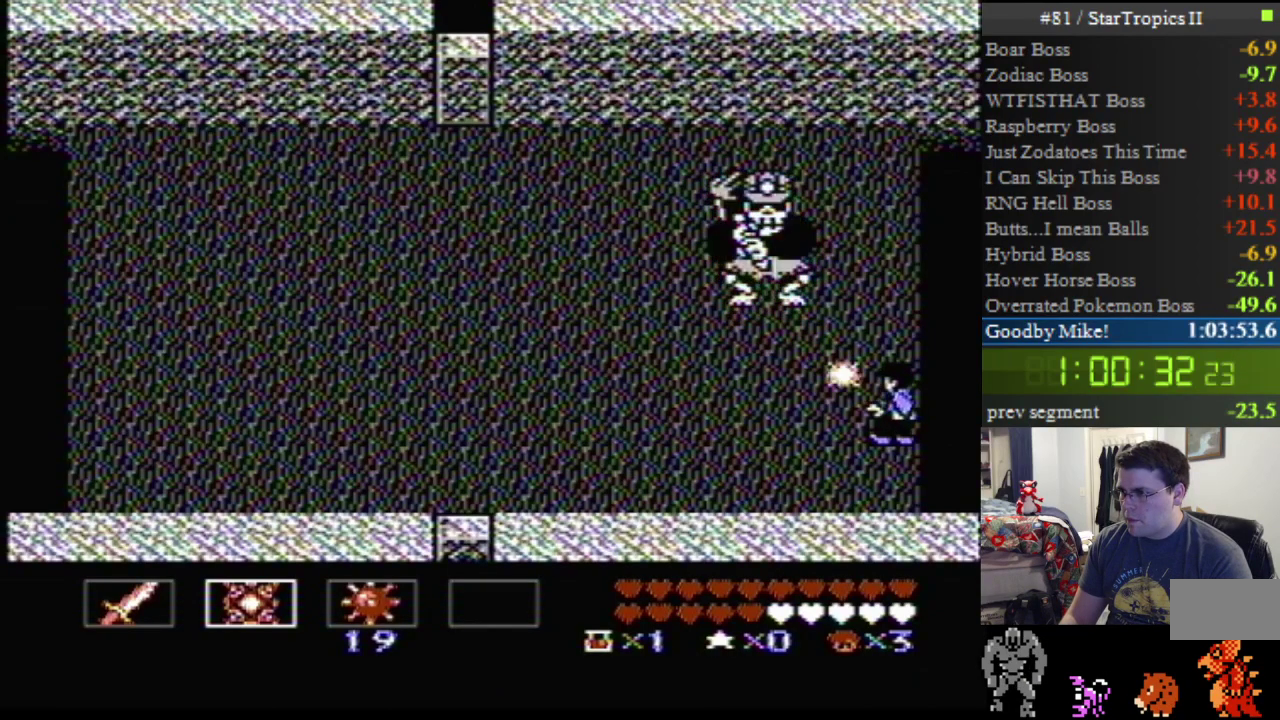
{"buttons": ["B"], "events": [[50, "B", "down"], [133, "B", "up"], [233, "B", "down"], [333, "B", "up"], [400, "B", "down"]]}
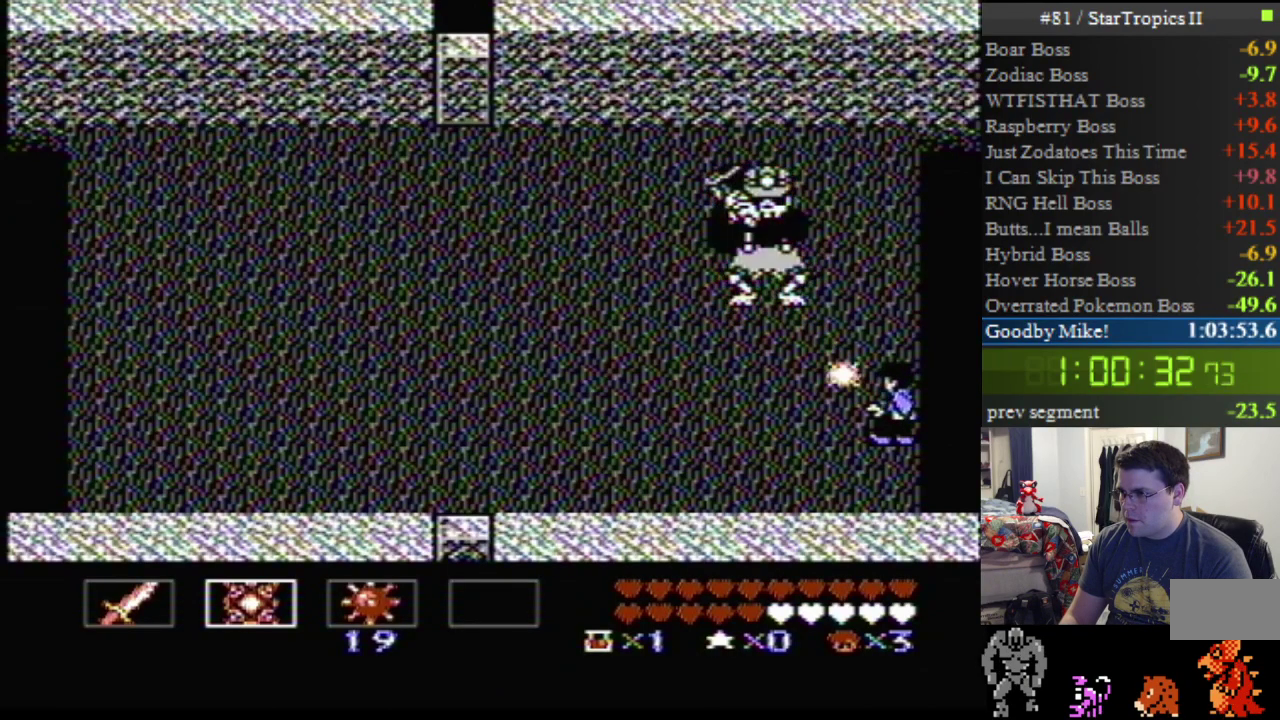
{"buttons": ["A", "B"], "events": [[17, "B", "up"], [117, "A", "down"], [167, "B", "down"], [300, "B", "up"], [400, "B", "down"]]}
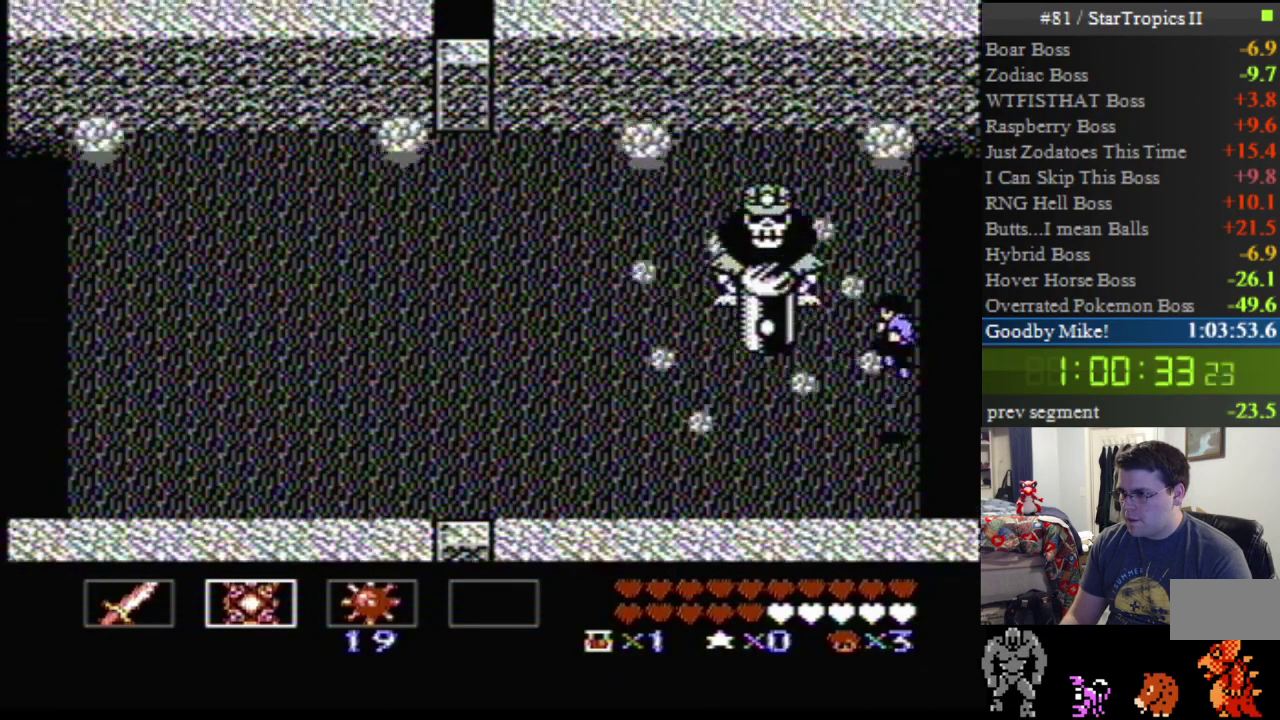
{"buttons": ["B"], "events": [[150, "A", "up"], [150, "B", "up"], [433, "B", "down"]]}
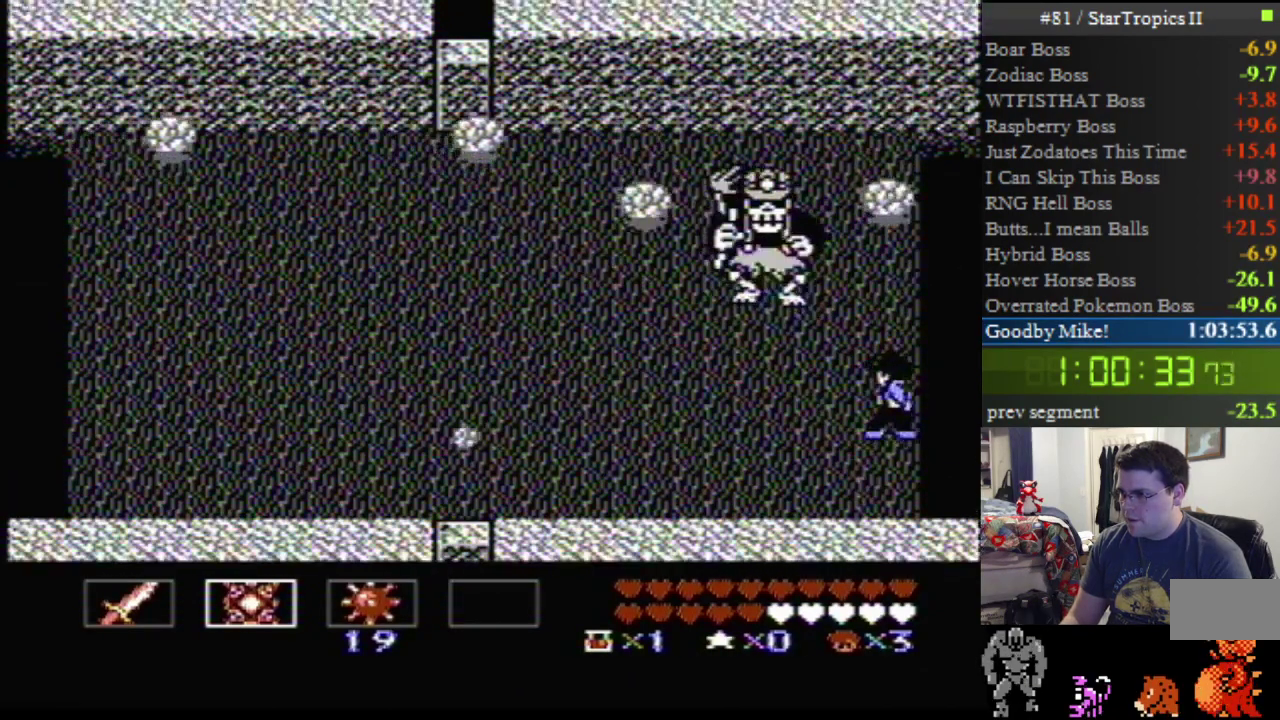
{"buttons": ["DPAD_DOWN", "DPAD_LEFT"], "events": [[83, "B", "up"], [167, "DPAD_LEFT", "down"], [267, "DPAD_DOWN", "down"]]}
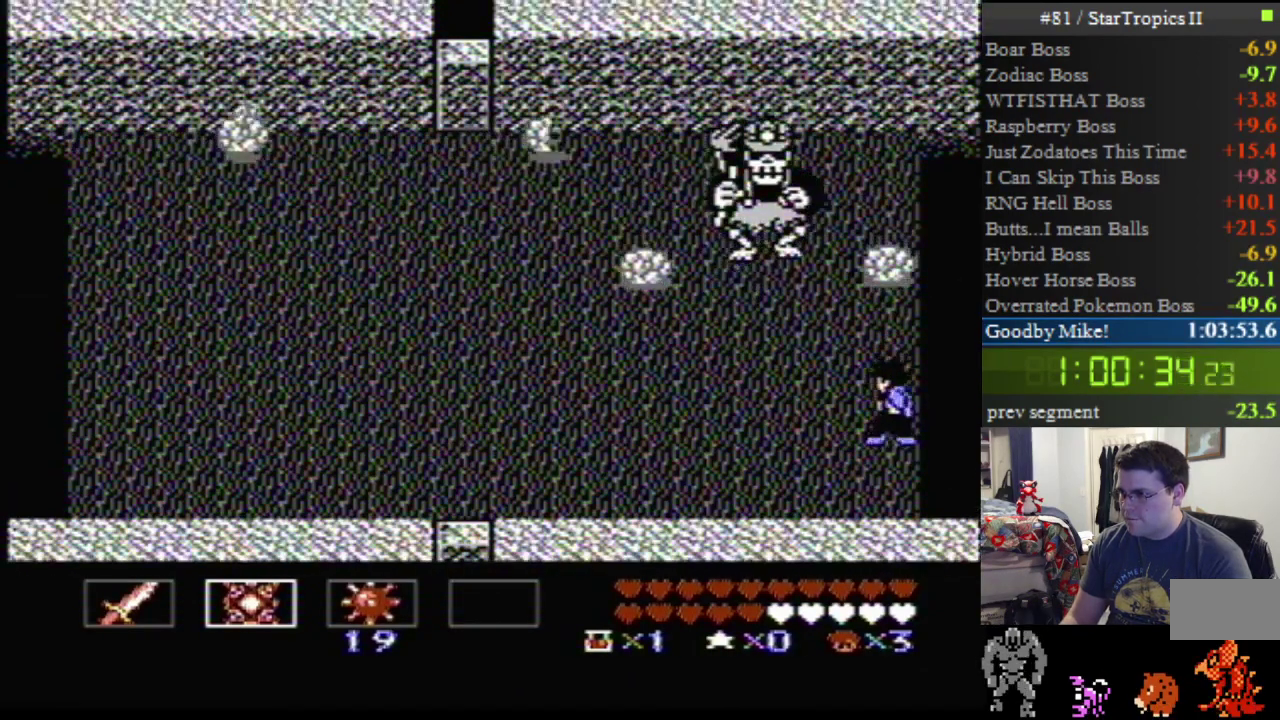
{"buttons": ["DPAD_DOWN", "DPAD_LEFT"], "events": []}
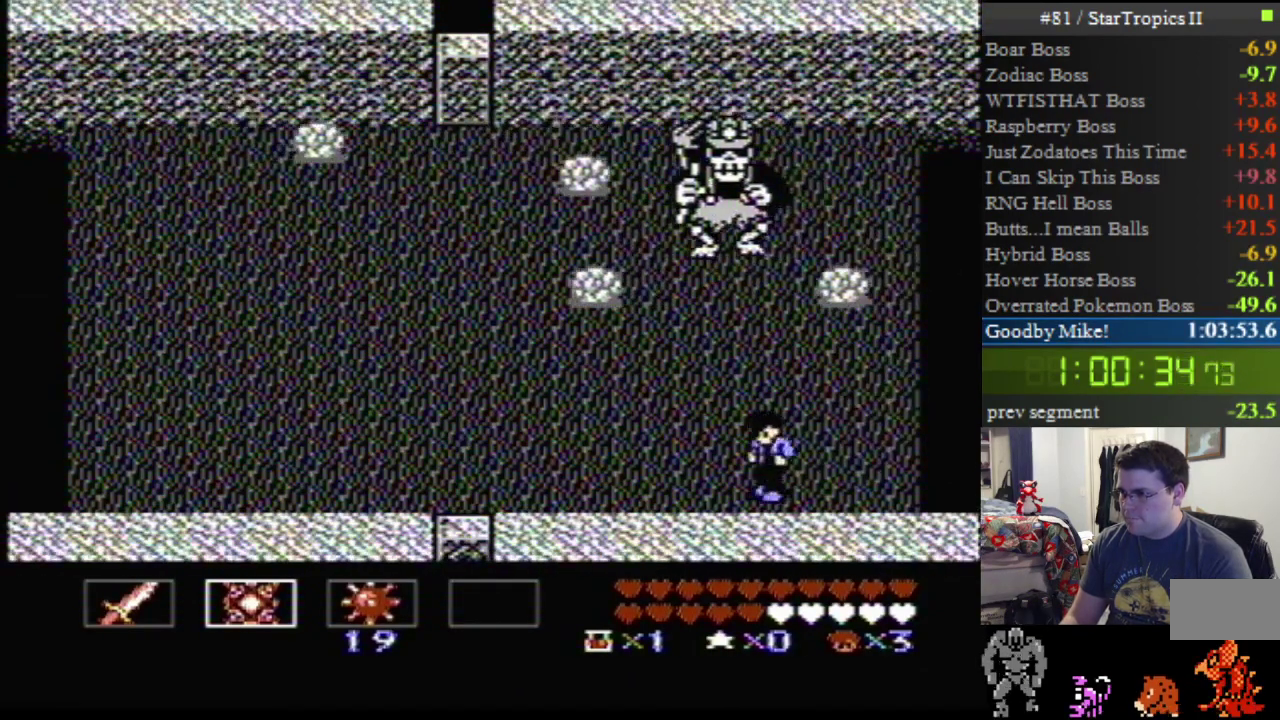
{"buttons": ["B"], "events": [[233, "DPAD_DOWN", "up"], [267, "DPAD_UP", "down"], [300, "DPAD_LEFT", "up"], [333, "B", "down"], [417, "B", "up"], [417, "DPAD_UP", "up"], [483, "B", "down"]]}
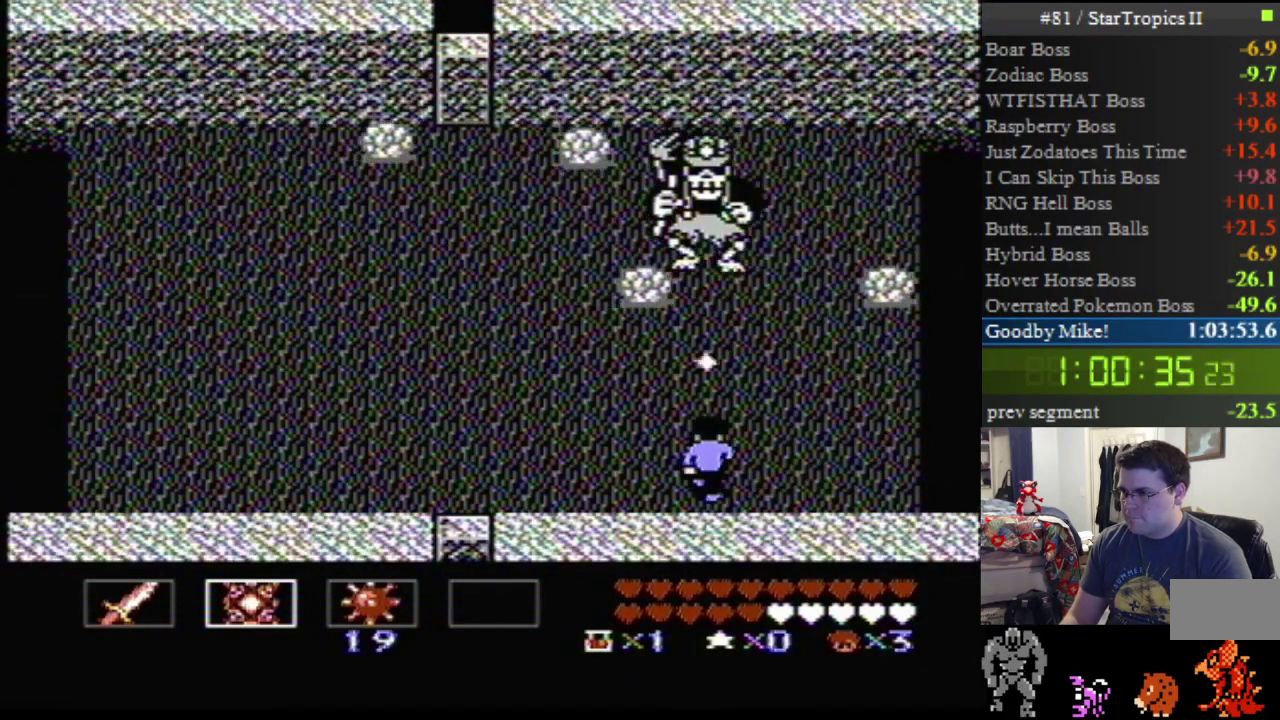
{"buttons": [], "events": [[117, "B", "up"], [300, "A", "down"], [367, "B", "down"], [417, "A", "up"], [483, "B", "up"]]}